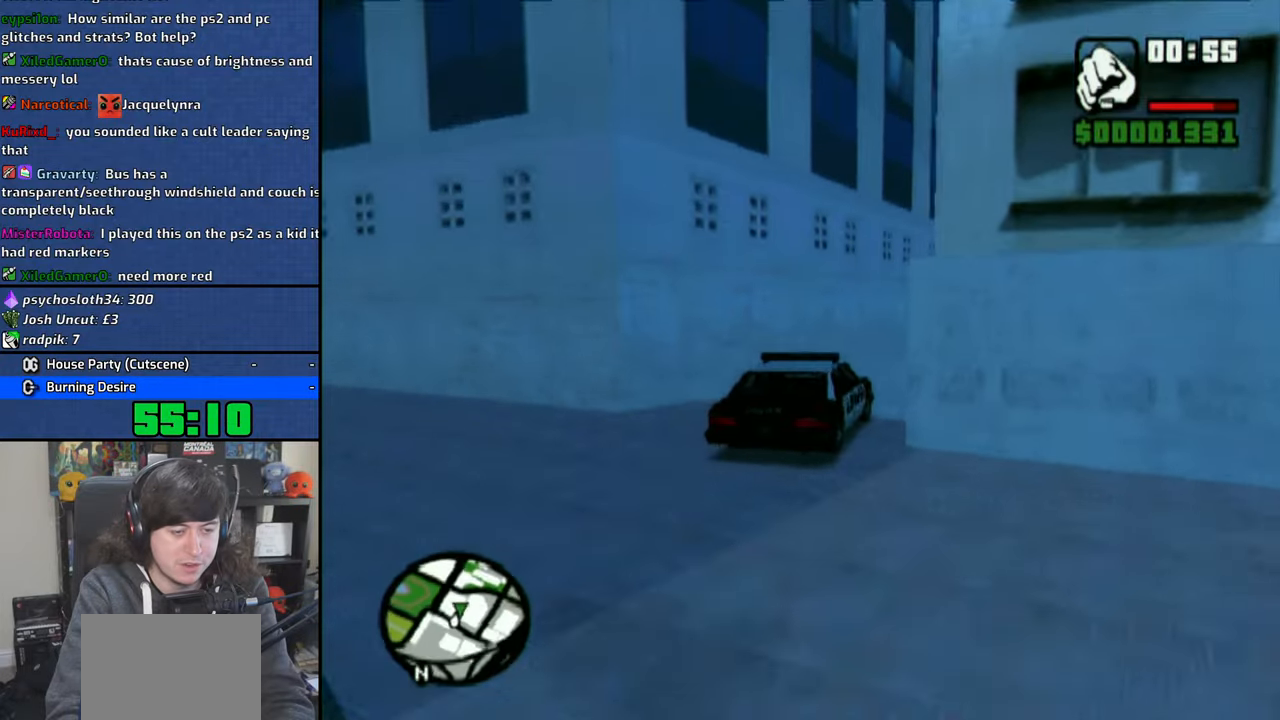
Gameplay with a controller (PlayStation layout); each line is a JSON object with the inputs held at the frame after it. "events" lists button and stick changes between this image and that frame as [ms after this image, input, new state], when the widget could be followed in between. Not read: L3.
{"buttons": [], "left_stick": "right", "right_stick": "center", "events": [[366, "left_stick", "right"]]}
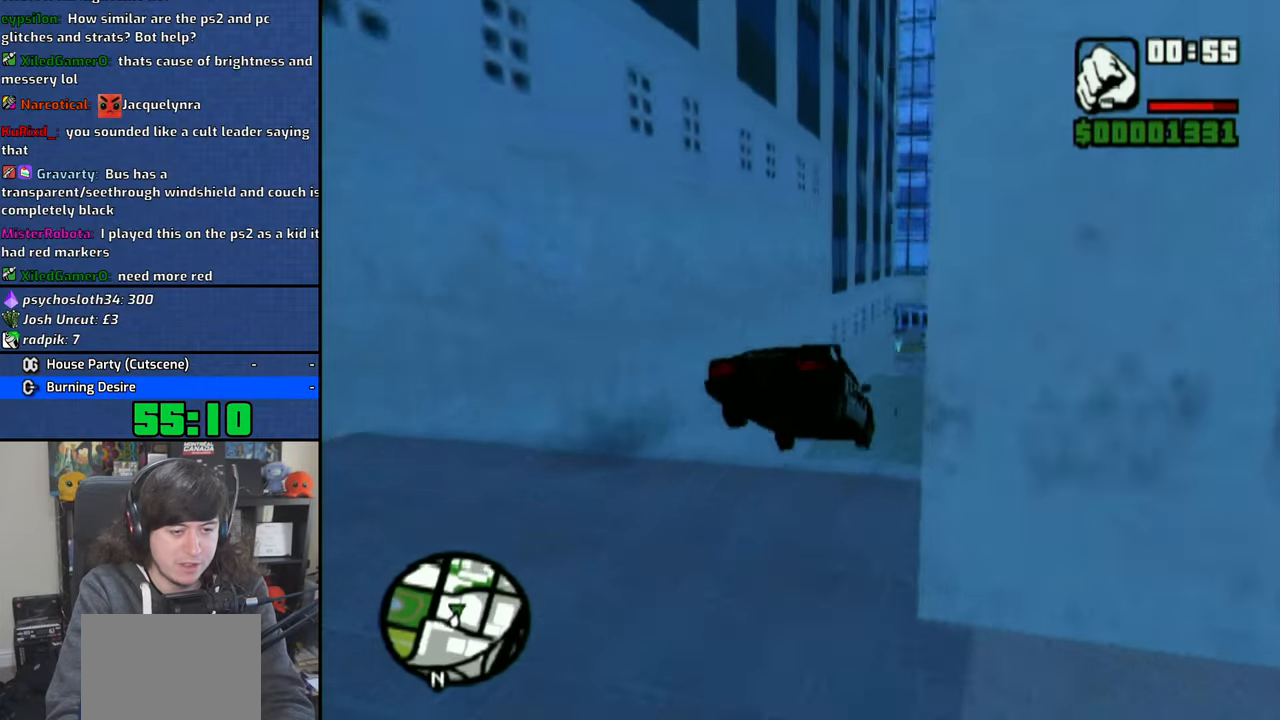
{"buttons": [], "left_stick": "center", "right_stick": "center", "events": [[200, "left_stick", "center"], [350, "left_stick", "up-left"], [500, "left_stick", "center"]]}
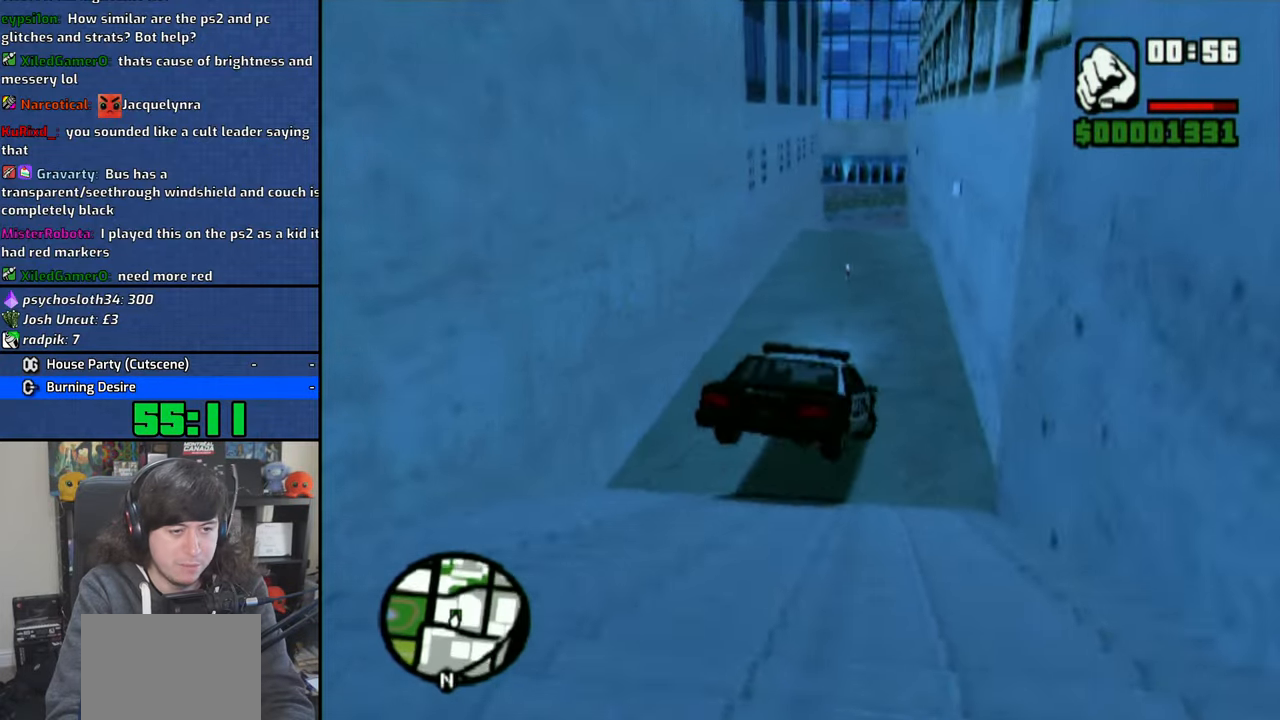
{"buttons": [], "left_stick": "right", "right_stick": "center", "events": [[183, "left_stick", "right"], [300, "SQUARE", "down"], [466, "SQUARE", "up"]]}
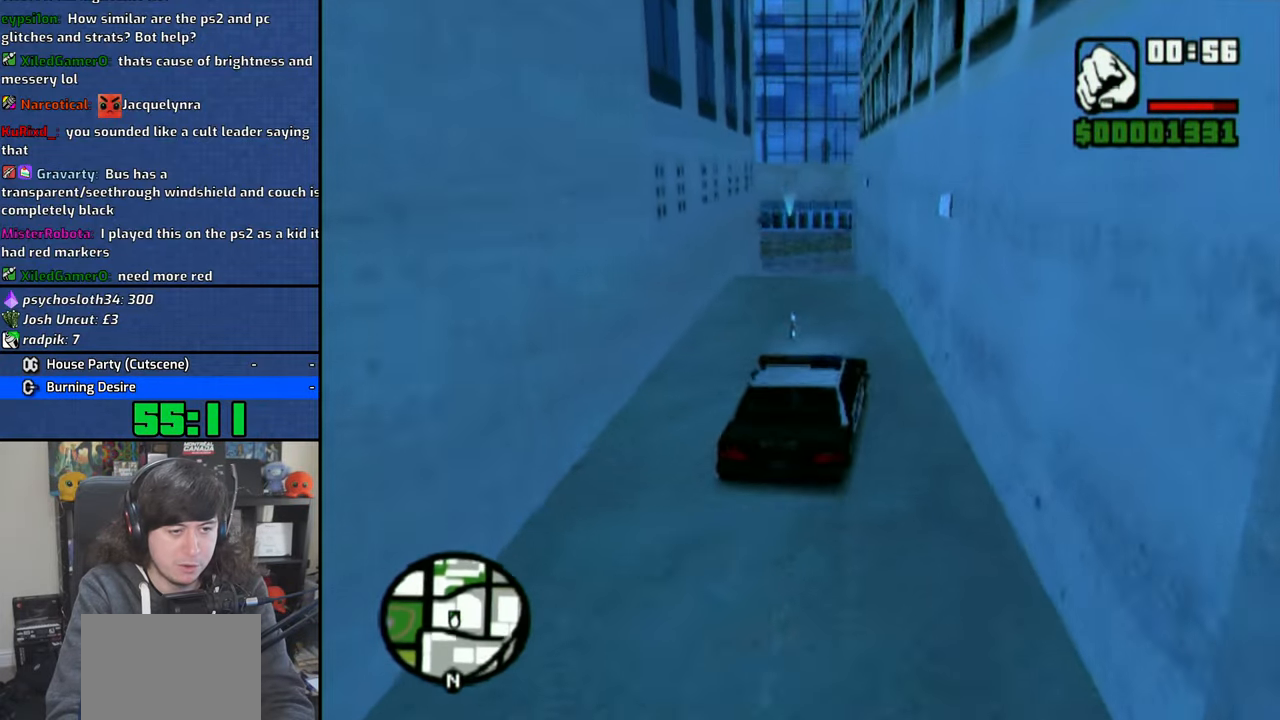
{"buttons": ["TRIANGLE"], "left_stick": "center", "right_stick": "center", "events": [[83, "left_stick", "up-left"], [100, "SQUARE", "down"], [133, "left_stick", "left"], [366, "SQUARE", "up"], [366, "TRIANGLE", "down"], [500, "left_stick", "center"]]}
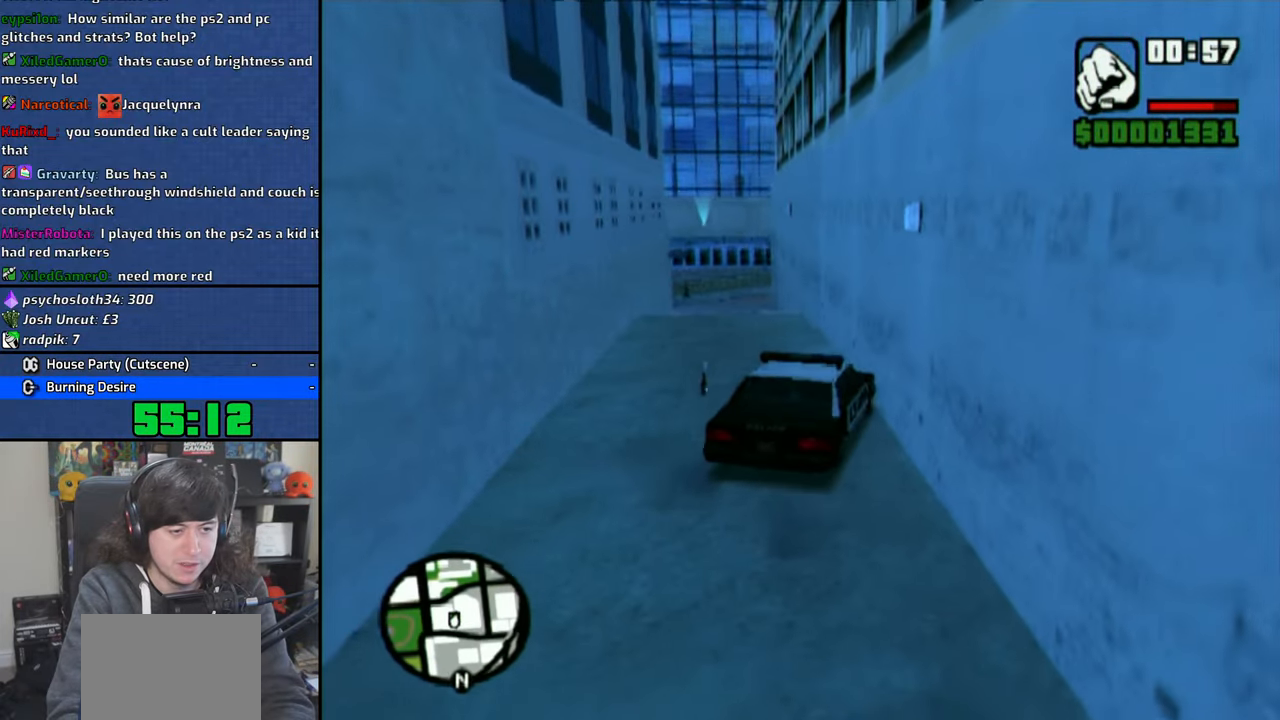
{"buttons": [], "left_stick": "up-left", "right_stick": "center", "events": [[50, "TRIANGLE", "up"], [116, "TRIANGLE", "down"], [200, "TRIANGLE", "up"], [250, "TRIANGLE", "down"], [333, "TRIANGLE", "up"], [450, "left_stick", "up-left"]]}
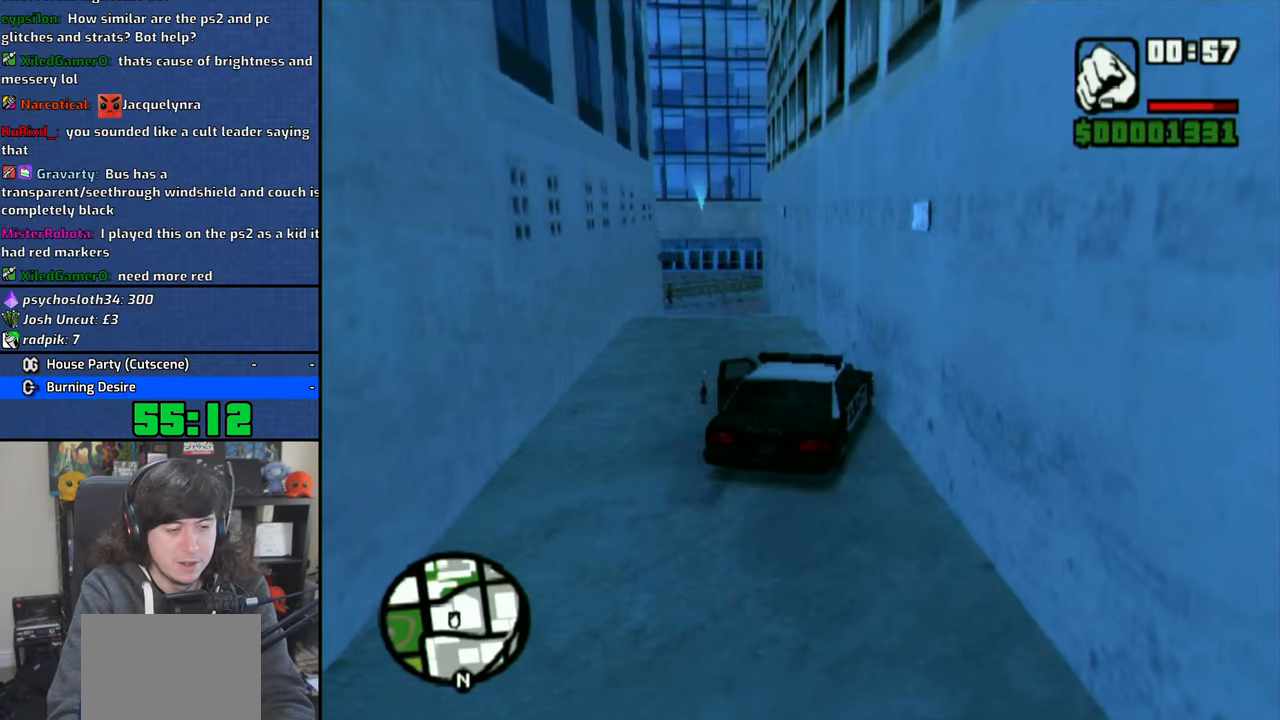
{"buttons": [], "left_stick": "left", "right_stick": "center", "events": [[100, "left_stick", "left"]]}
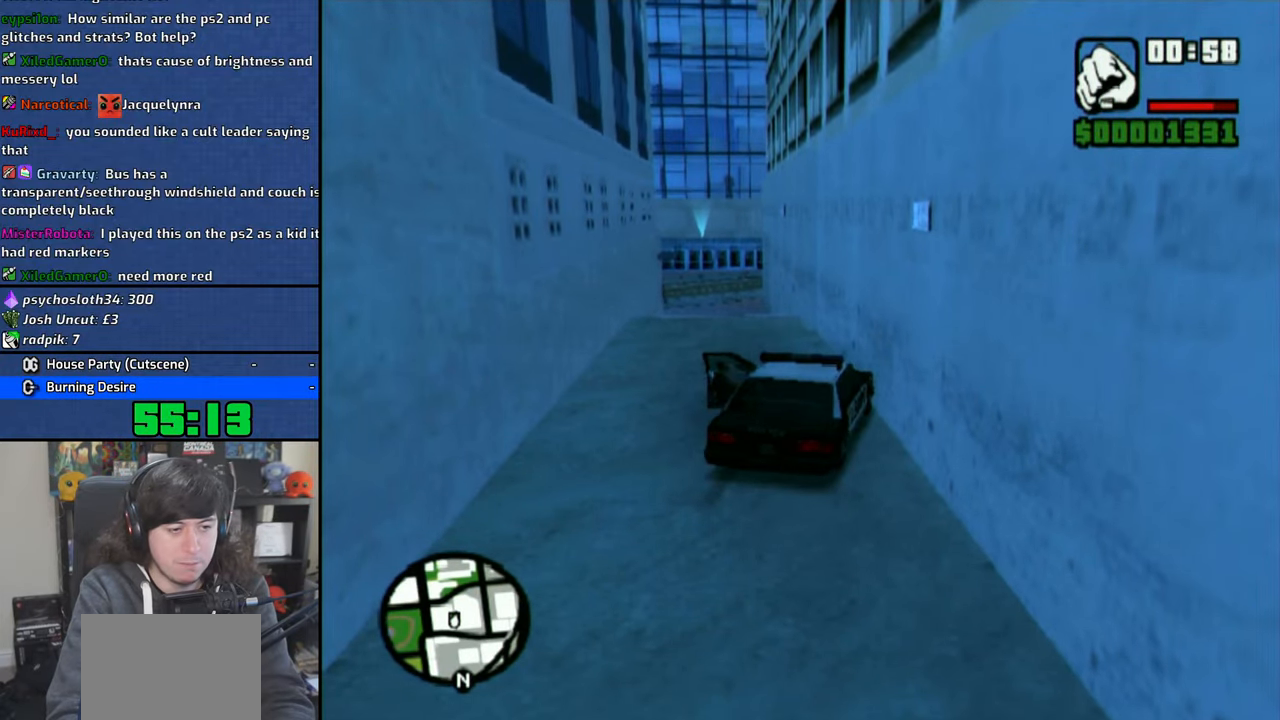
{"buttons": ["TRIANGLE"], "left_stick": "down", "right_stick": "center", "events": [[400, "left_stick", "down"], [466, "TRIANGLE", "down"]]}
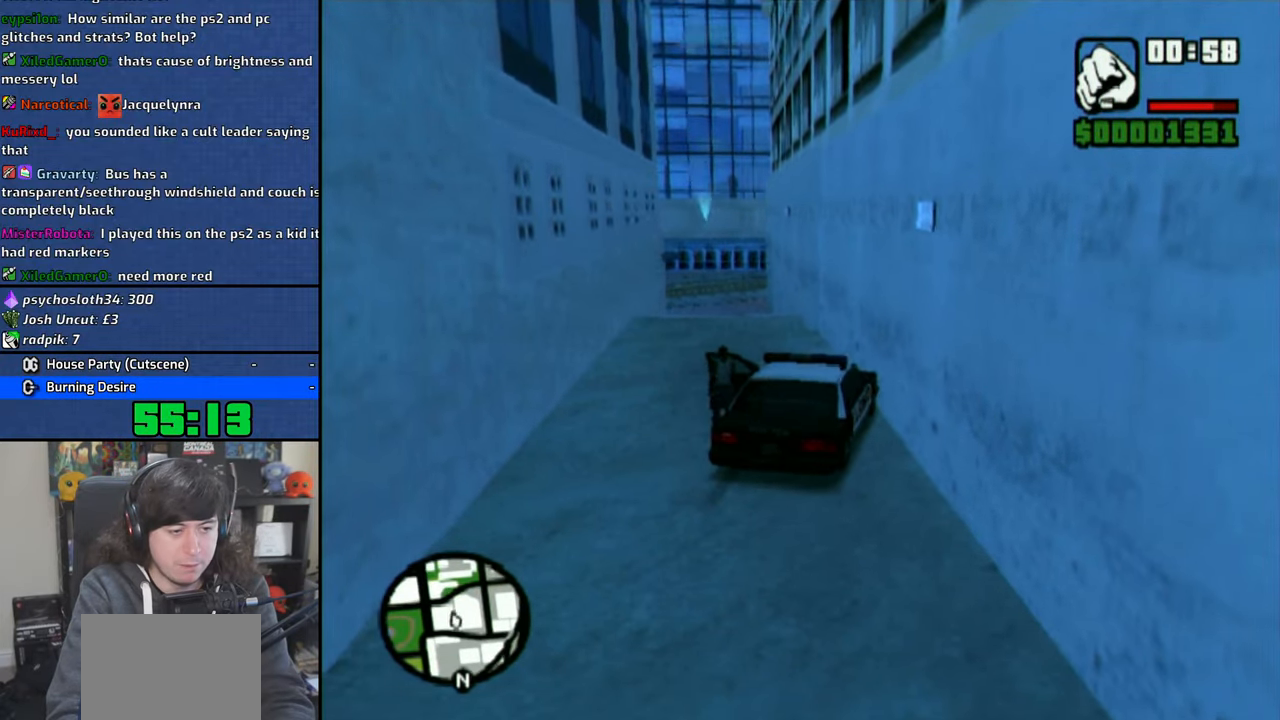
{"buttons": [], "left_stick": "center", "right_stick": "center", "events": [[16, "left_stick", "center"], [66, "TRIANGLE", "up"], [133, "TRIANGLE", "down"], [216, "TRIANGLE", "up"], [266, "TRIANGLE", "down"], [366, "TRIANGLE", "up"]]}
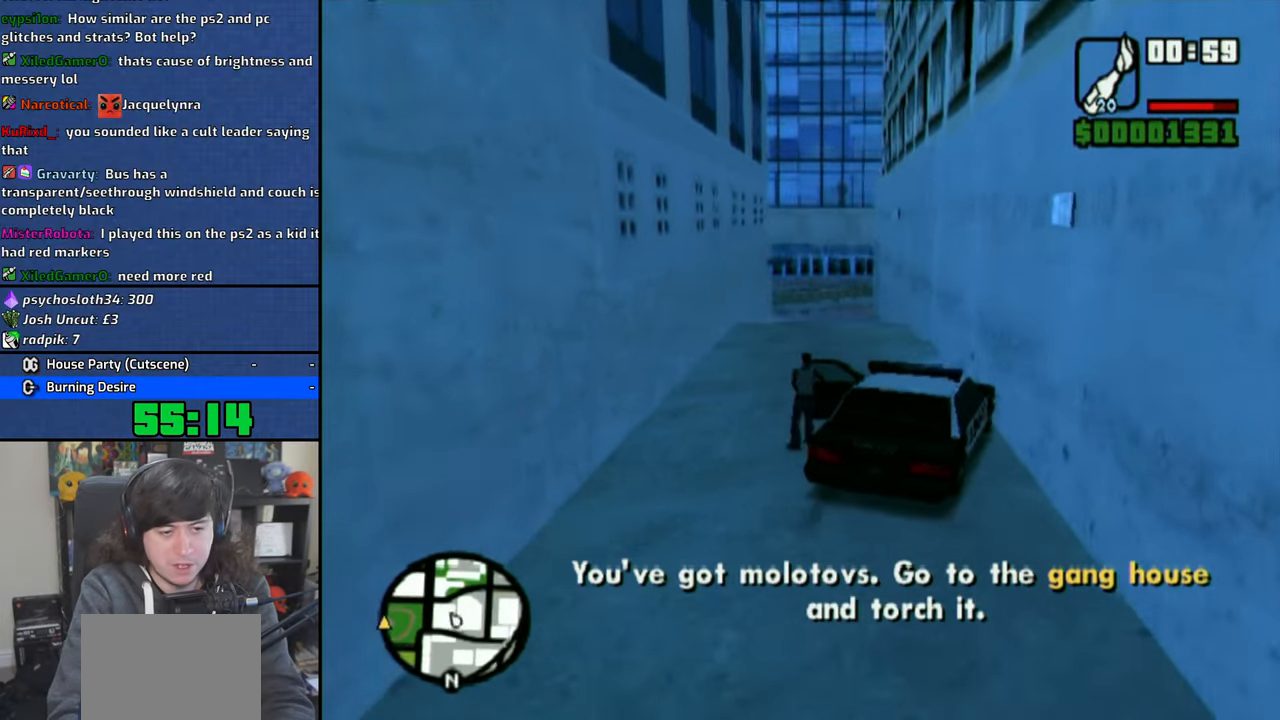
{"buttons": ["CROSS"], "left_stick": "left", "right_stick": "center", "events": [[166, "CROSS", "down"], [233, "left_stick", "left"]]}
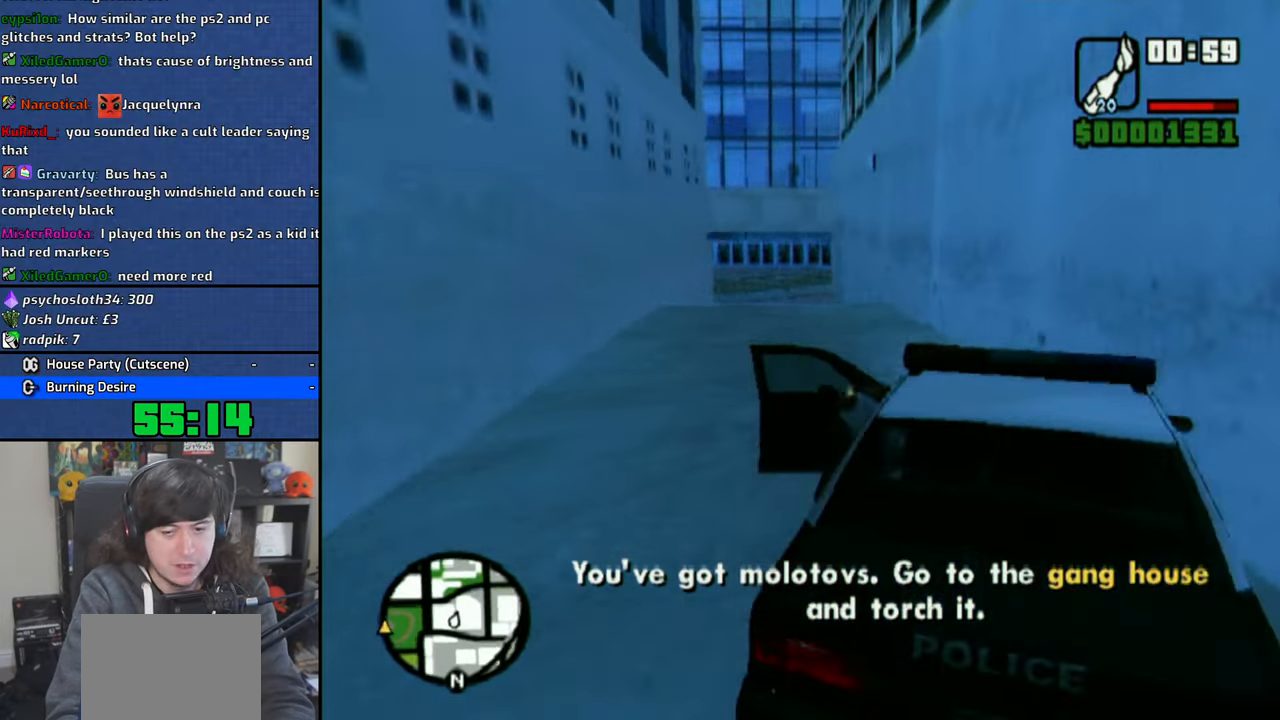
{"buttons": ["CROSS"], "left_stick": "up-left", "right_stick": "center", "events": [[333, "left_stick", "up-left"]]}
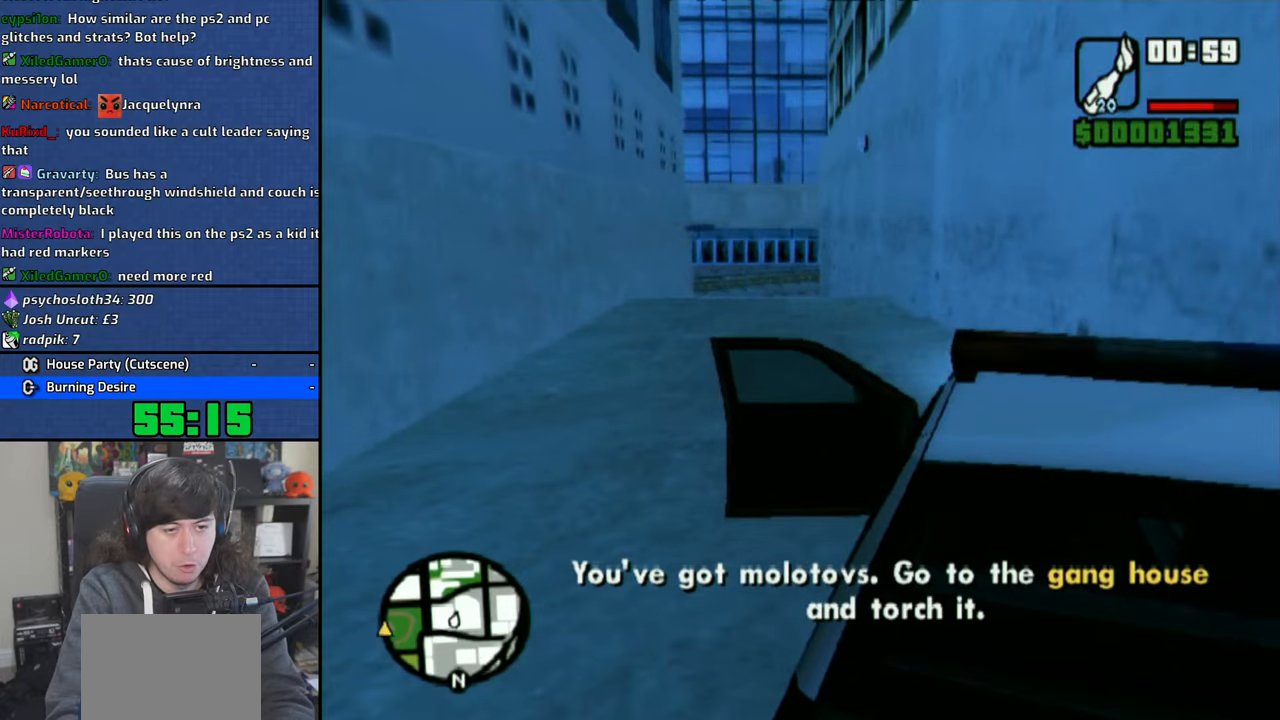
{"buttons": ["CROSS"], "left_stick": "center", "right_stick": "center", "events": [[450, "left_stick", "center"]]}
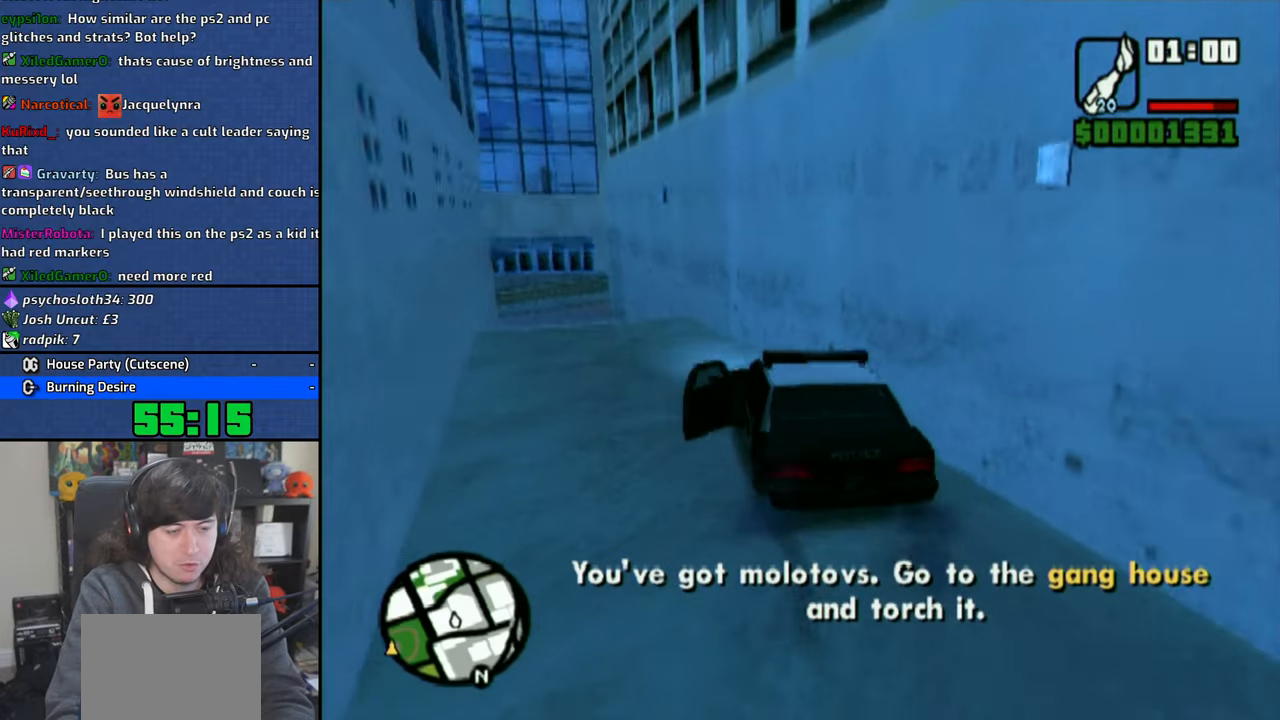
{"buttons": ["CROSS"], "left_stick": "center", "right_stick": "center", "events": []}
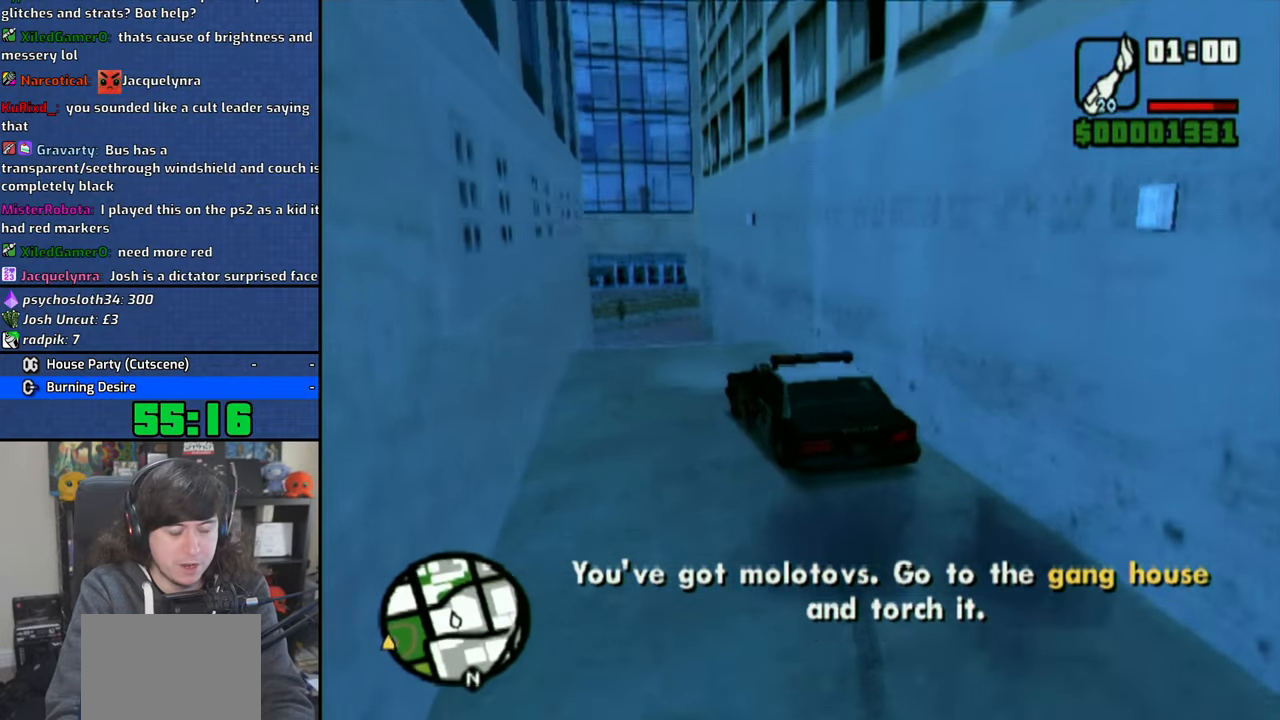
{"buttons": ["CROSS"], "left_stick": "center", "right_stick": "down", "events": [[133, "right_stick", "down"], [150, "left_stick", "right"], [266, "left_stick", "center"]]}
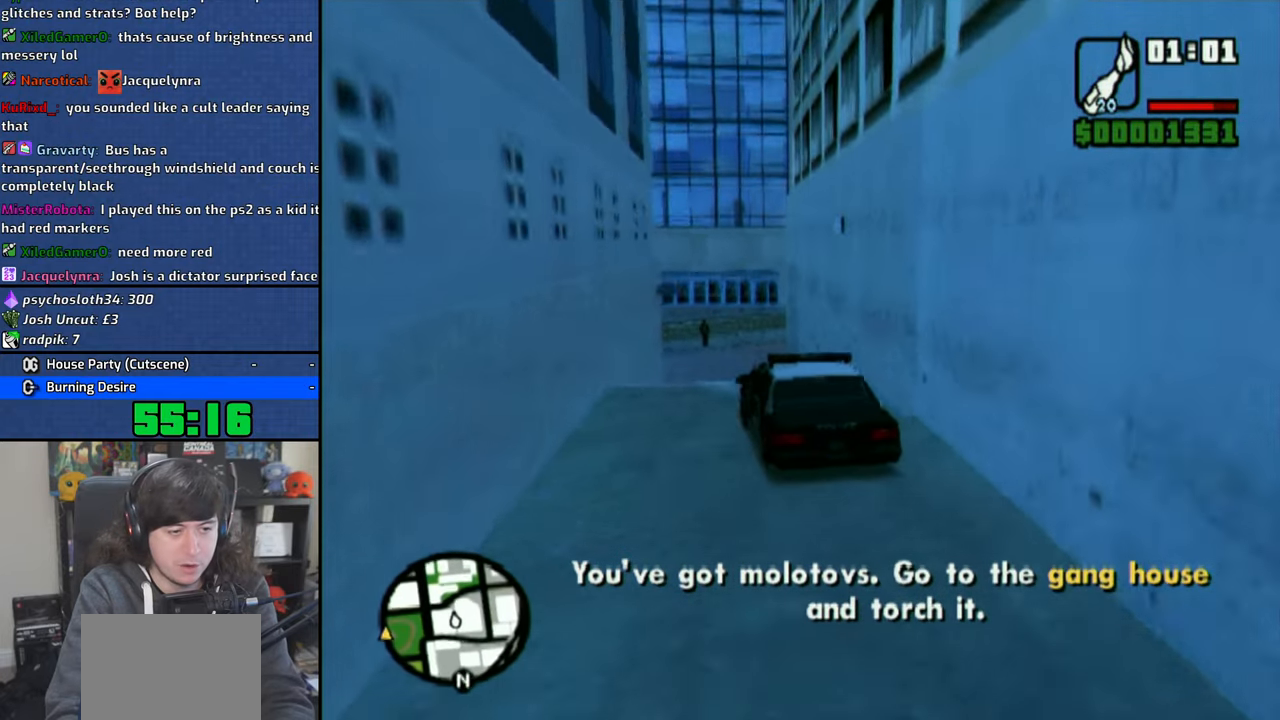
{"buttons": ["CROSS"], "left_stick": "up-left", "right_stick": "center", "events": [[50, "left_stick", "up-left"], [183, "right_stick", "center"]]}
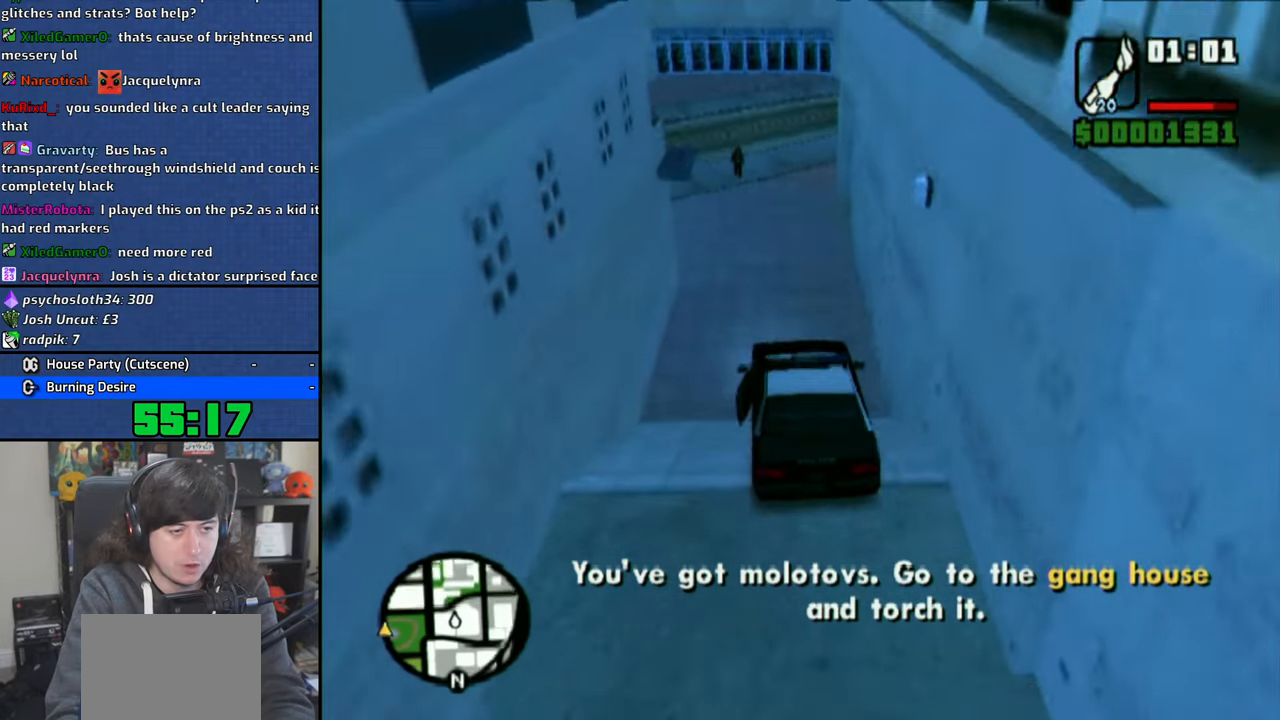
{"buttons": ["CROSS"], "left_stick": "up-left", "right_stick": "center", "events": []}
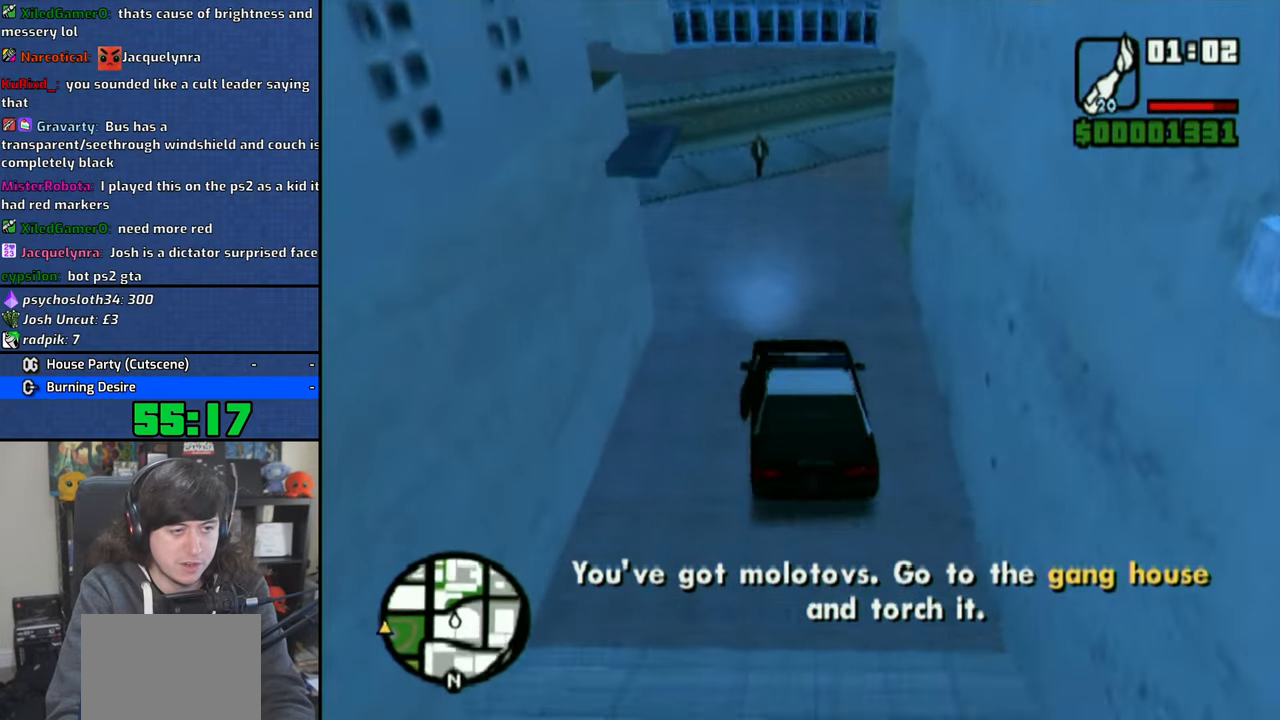
{"buttons": ["CROSS"], "left_stick": "up-left", "right_stick": "center", "events": [[250, "left_stick", "center"], [400, "left_stick", "up-left"]]}
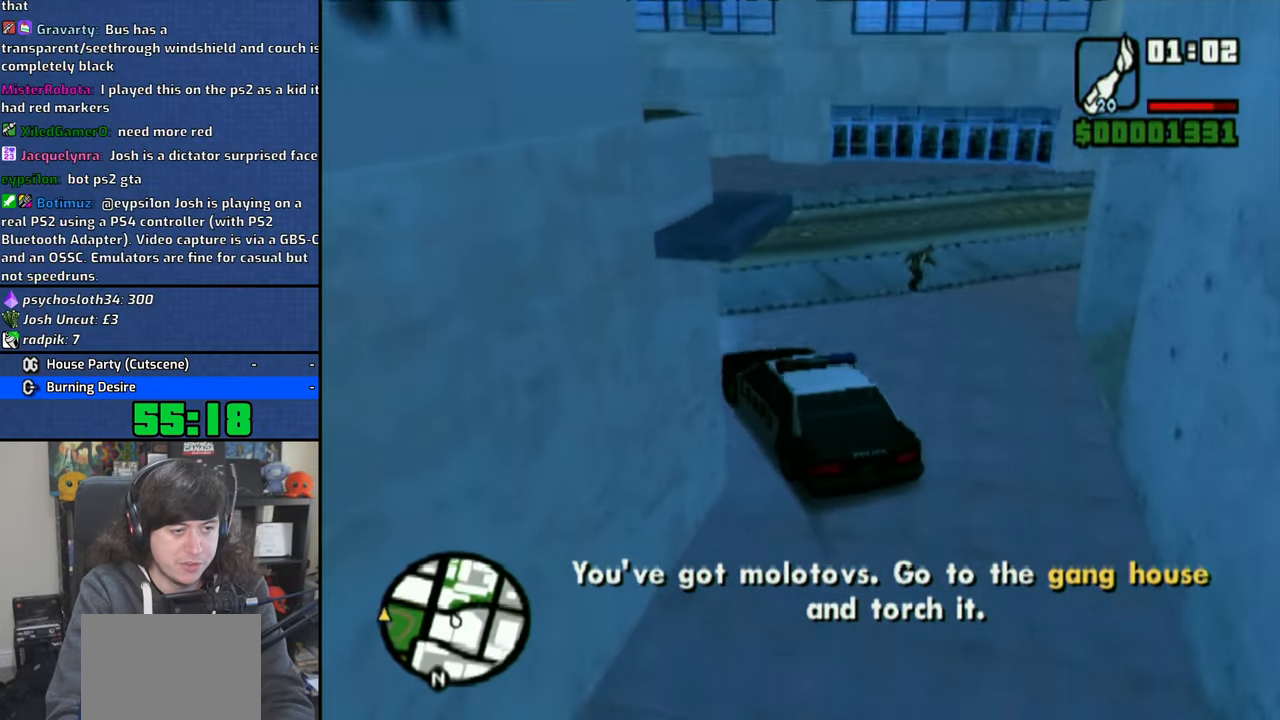
{"buttons": ["CROSS"], "left_stick": "up-left", "right_stick": "center", "events": [[16, "left_stick", "center"], [116, "left_stick", "up-left"], [233, "left_stick", "center"], [366, "left_stick", "up-left"]]}
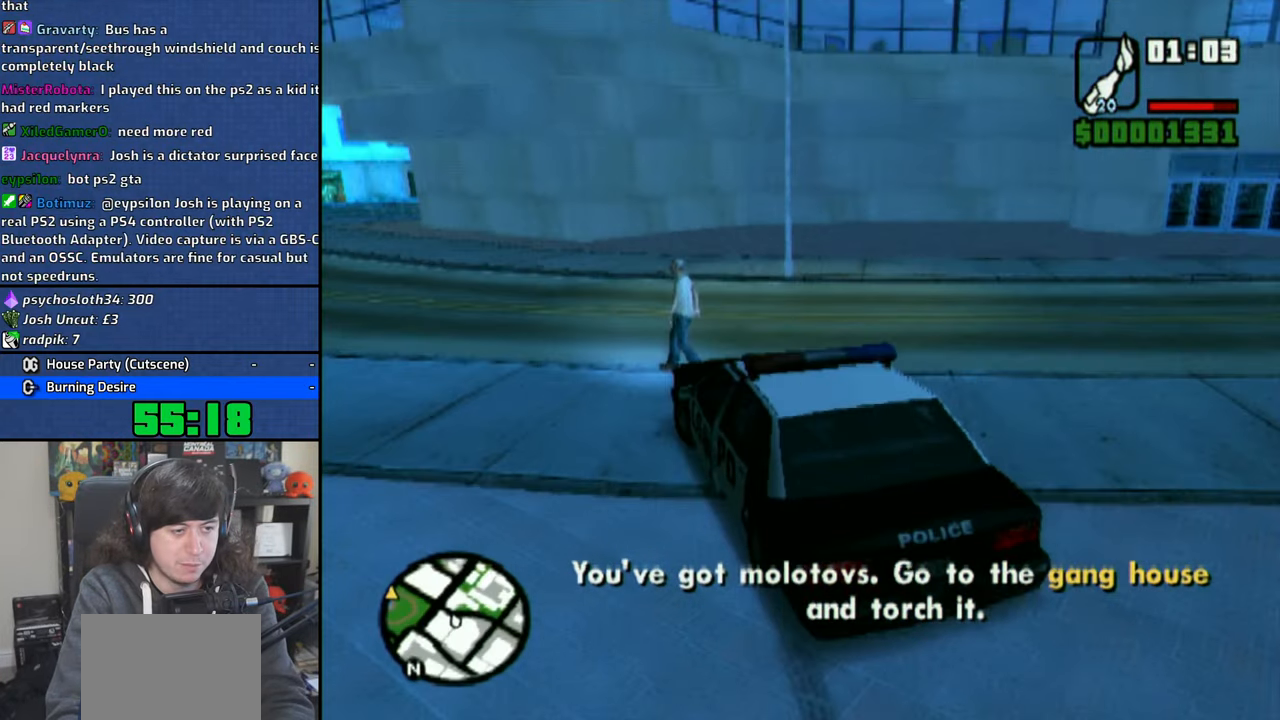
{"buttons": ["CROSS"], "left_stick": "up-left", "right_stick": "center", "events": [[166, "left_stick", "center"], [266, "left_stick", "up-left"], [400, "left_stick", "center"], [500, "left_stick", "up-left"]]}
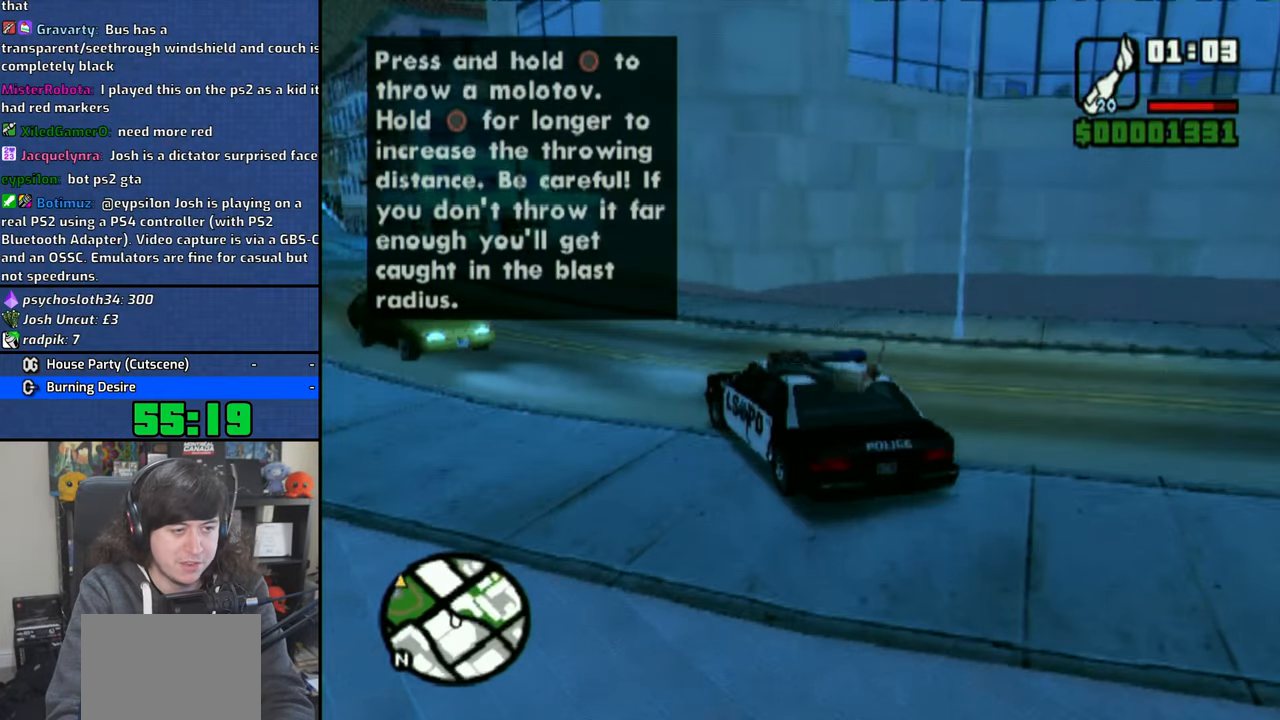
{"buttons": ["CROSS"], "left_stick": "up-left", "right_stick": "center", "events": [[116, "left_stick", "center"], [266, "left_stick", "up-left"]]}
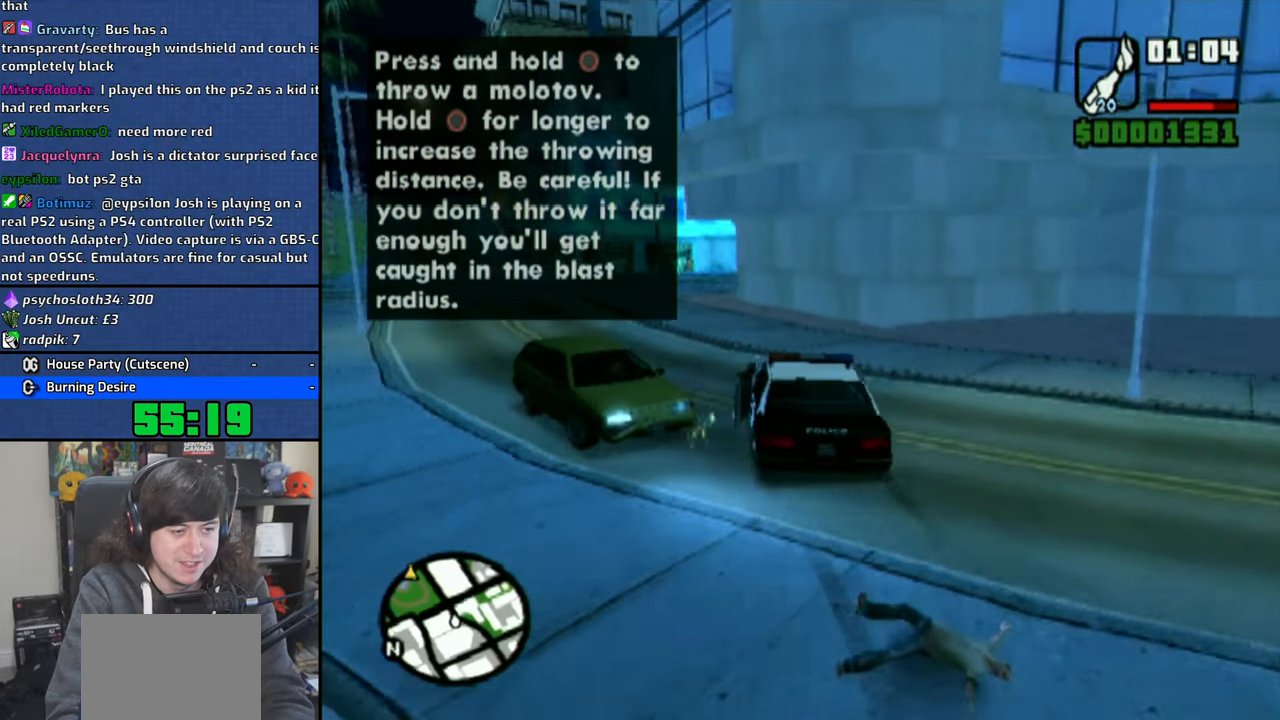
{"buttons": ["CROSS"], "left_stick": "center", "right_stick": "center", "events": [[400, "left_stick", "center"]]}
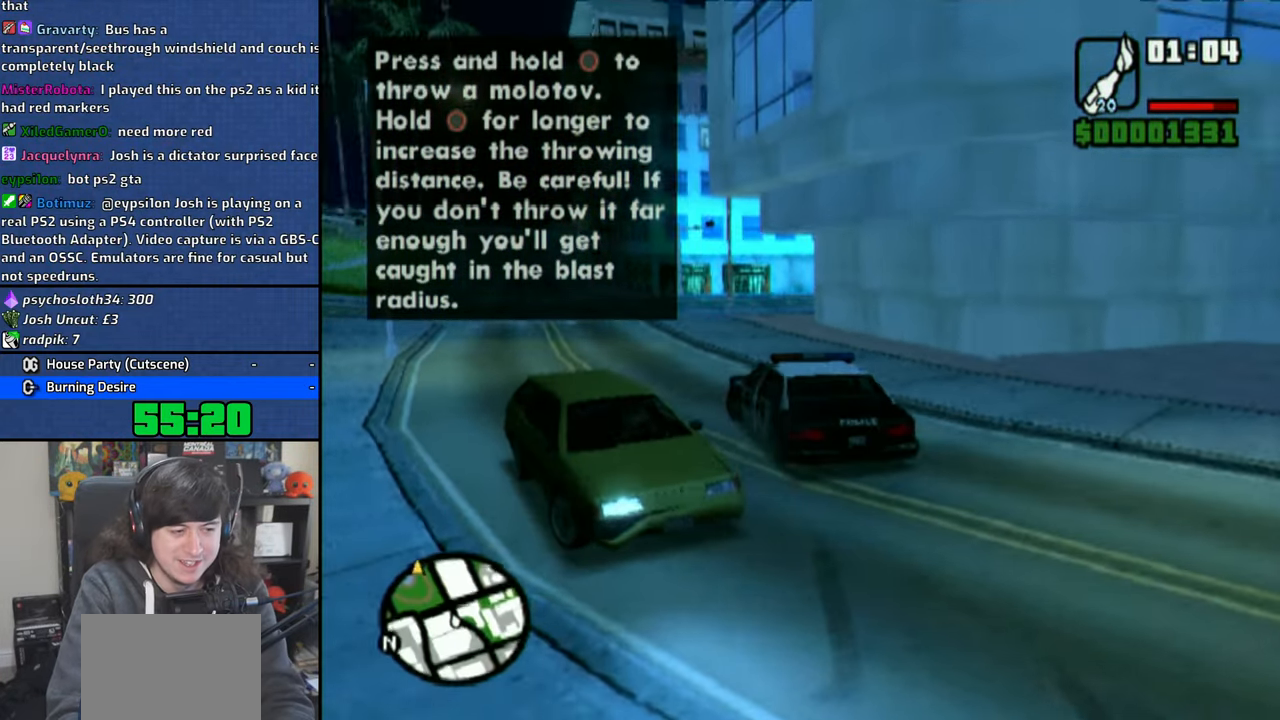
{"buttons": ["CROSS"], "left_stick": "center", "right_stick": "center", "events": []}
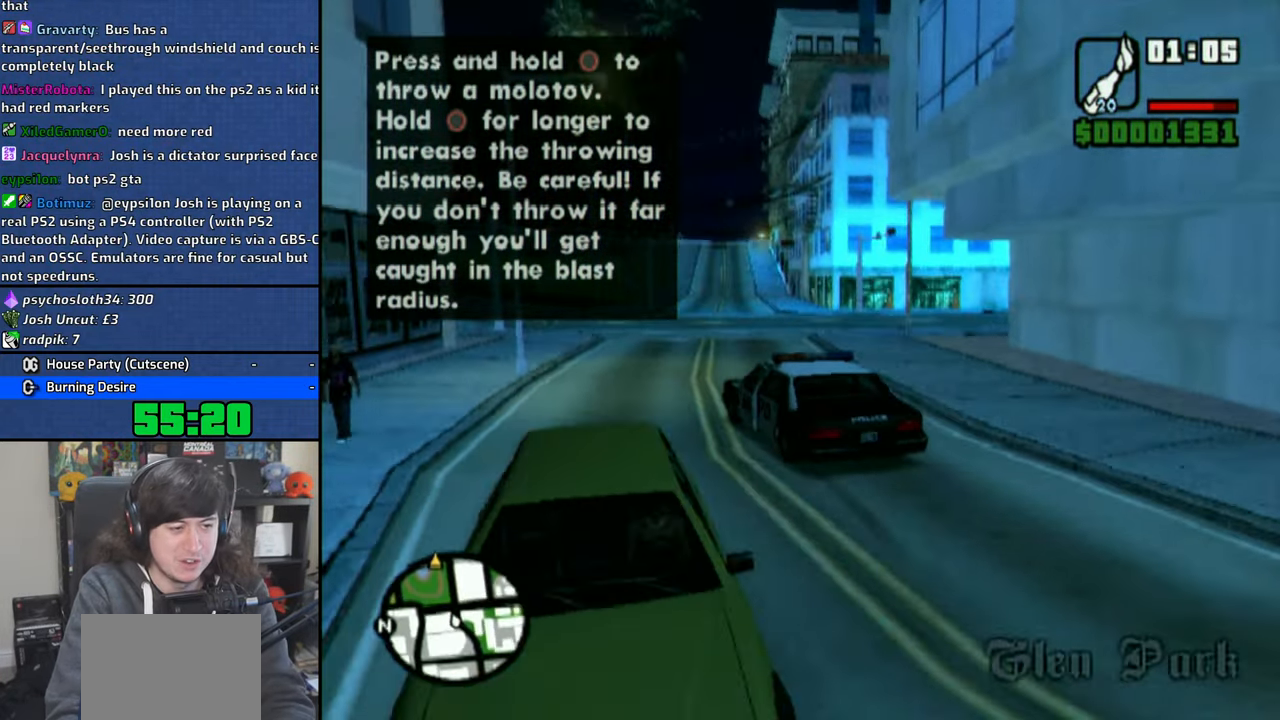
{"buttons": ["CROSS"], "left_stick": "right", "right_stick": "center", "events": [[500, "left_stick", "right"]]}
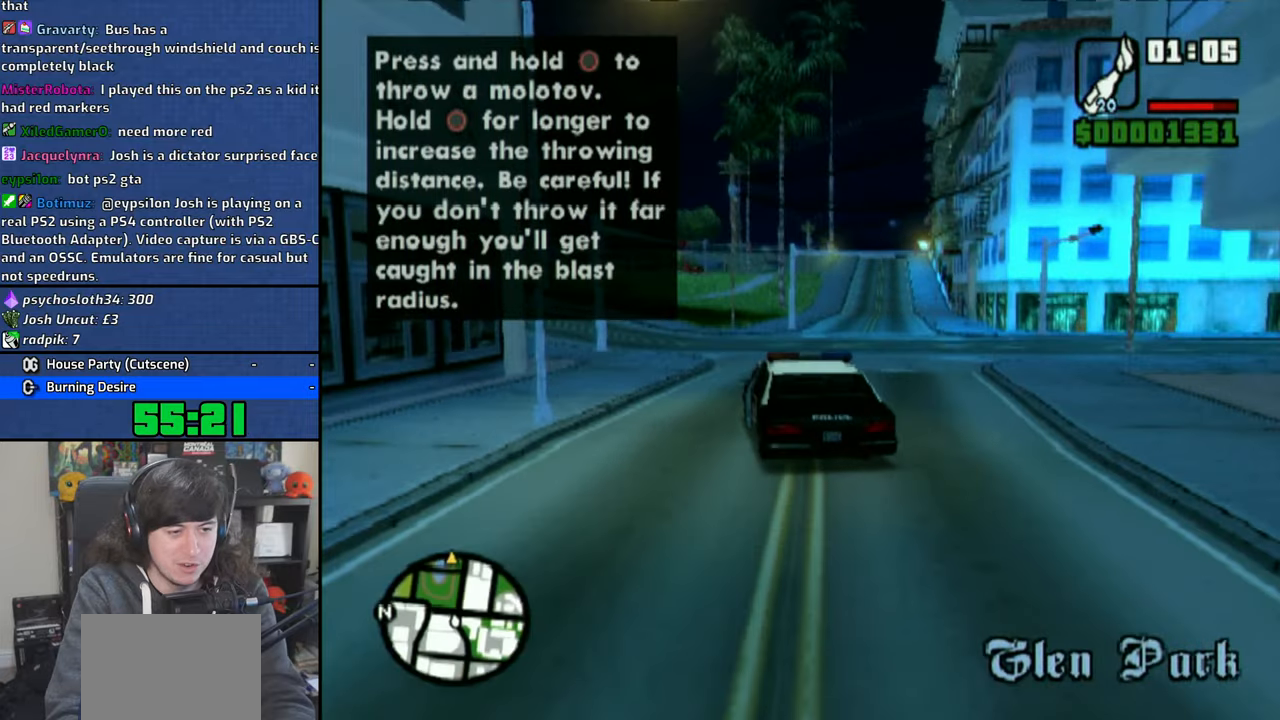
{"buttons": ["CROSS"], "left_stick": "center", "right_stick": "center", "events": [[116, "left_stick", "center"], [416, "left_stick", "right"], [500, "left_stick", "center"]]}
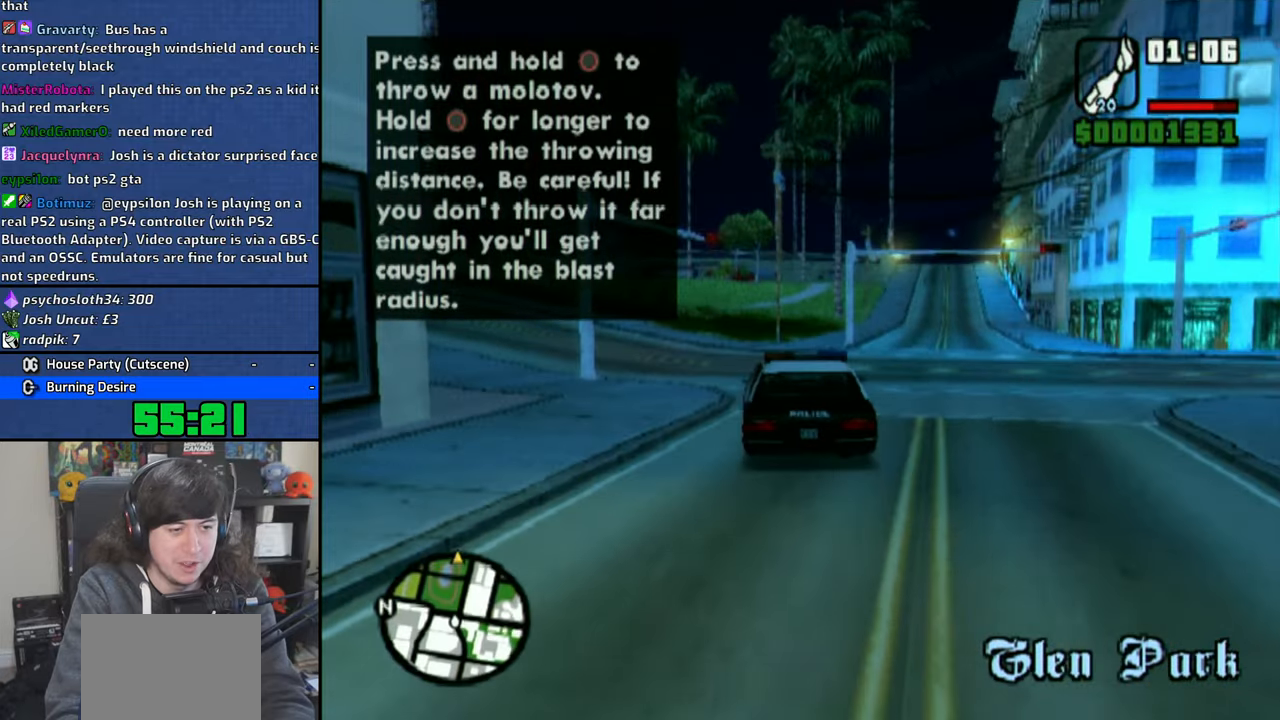
{"buttons": ["CROSS"], "left_stick": "center", "right_stick": "center", "events": []}
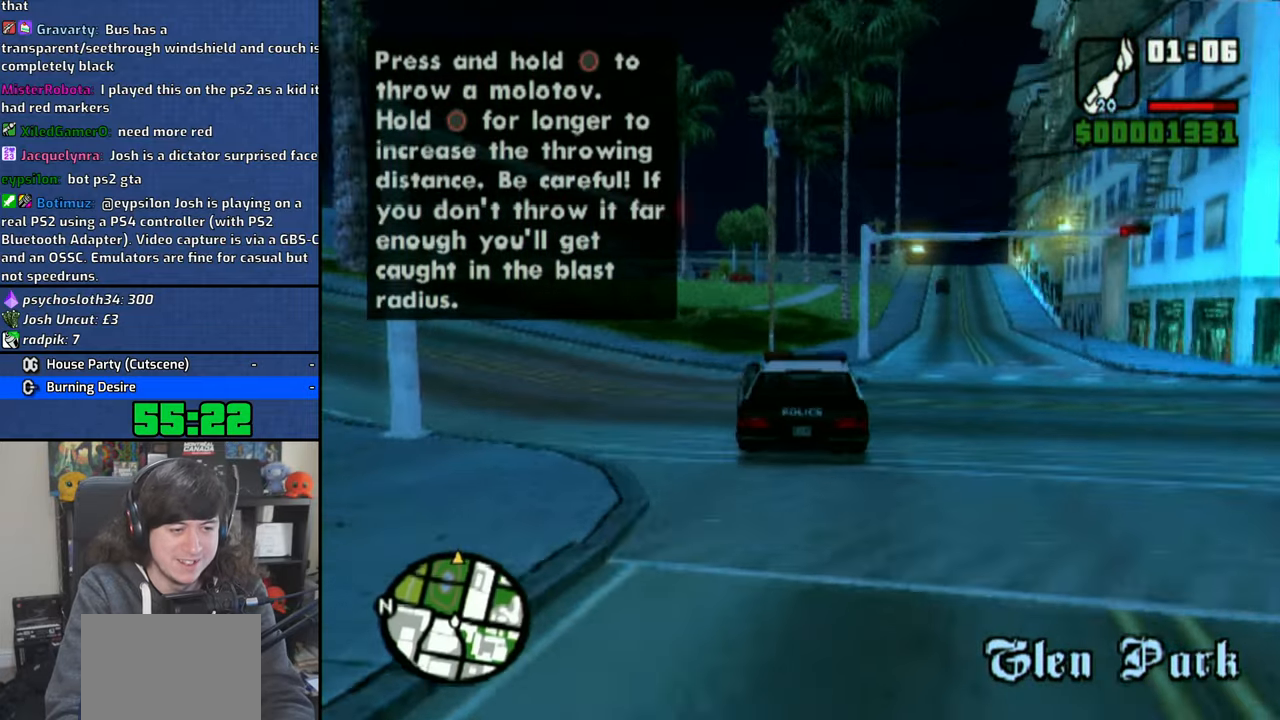
{"buttons": ["CROSS"], "left_stick": "center", "right_stick": "down", "events": [[33, "left_stick", "right"], [100, "left_stick", "center"], [300, "right_stick", "down"], [350, "left_stick", "up-left"], [483, "left_stick", "center"]]}
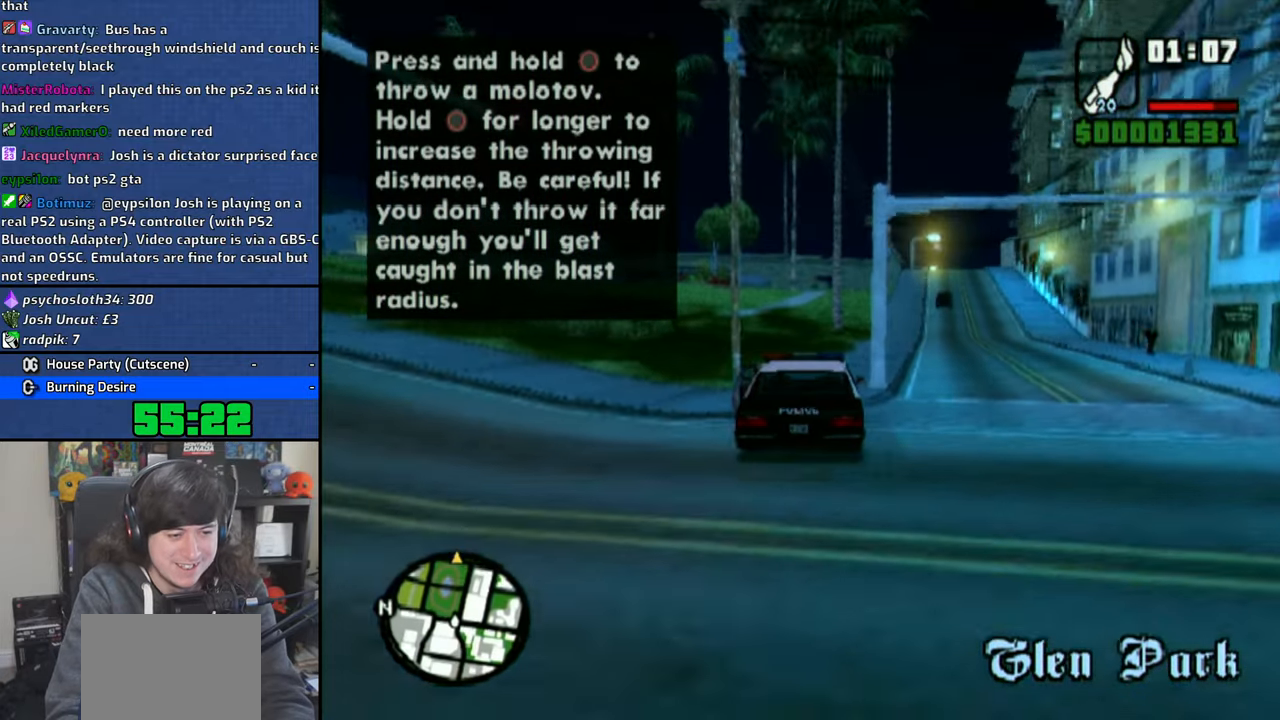
{"buttons": ["CROSS"], "left_stick": "center", "right_stick": "down", "events": [[266, "left_stick", "up-left"], [366, "left_stick", "center"]]}
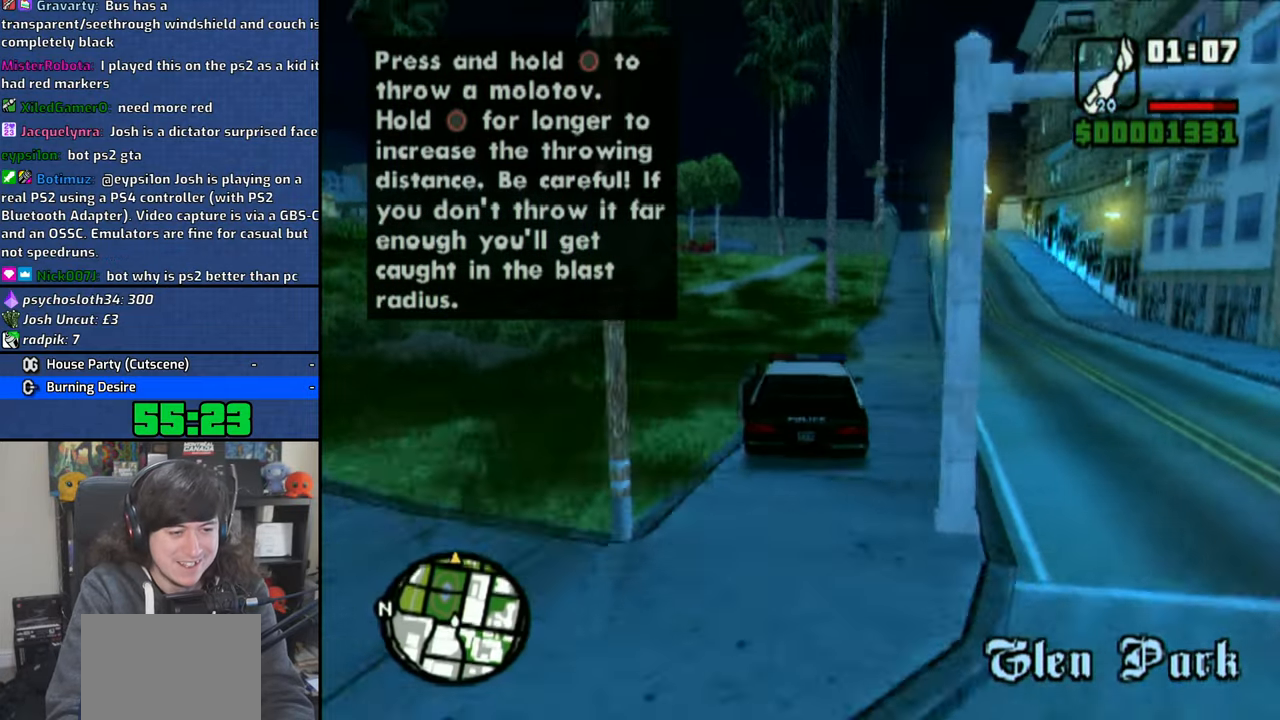
{"buttons": ["CROSS"], "left_stick": "center", "right_stick": "down", "events": []}
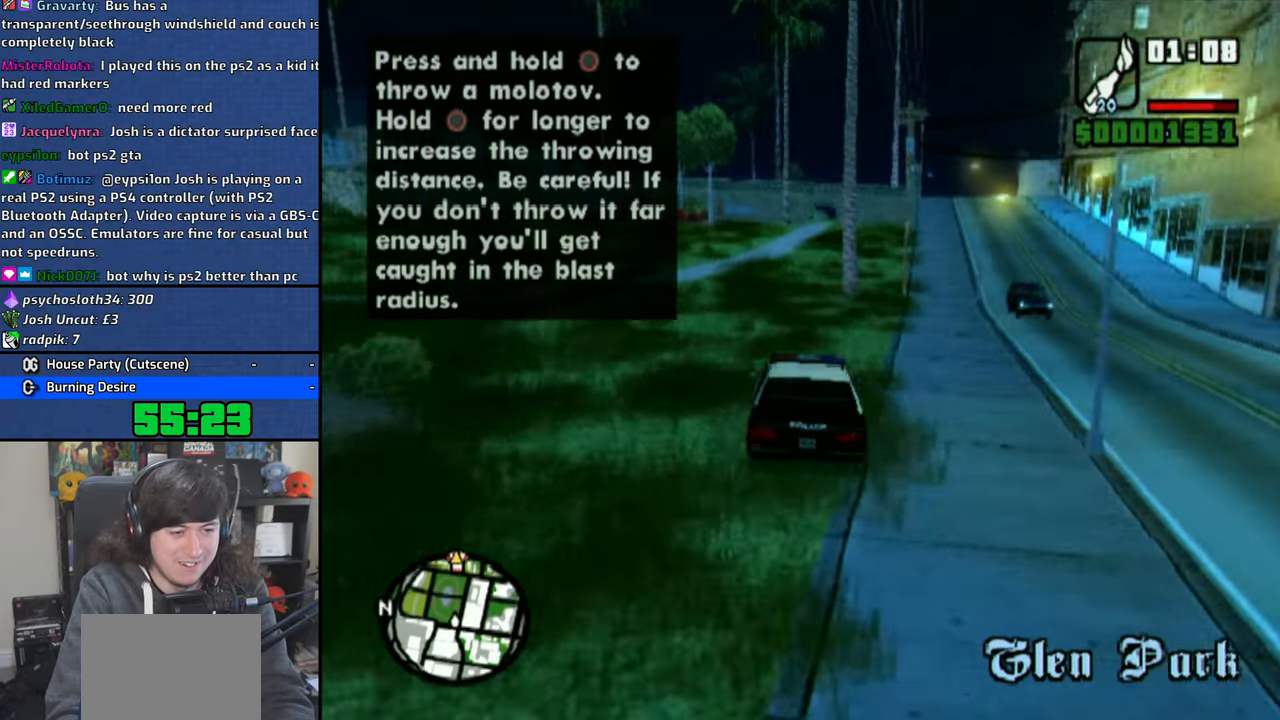
{"buttons": ["CROSS"], "left_stick": "center", "right_stick": "down", "events": []}
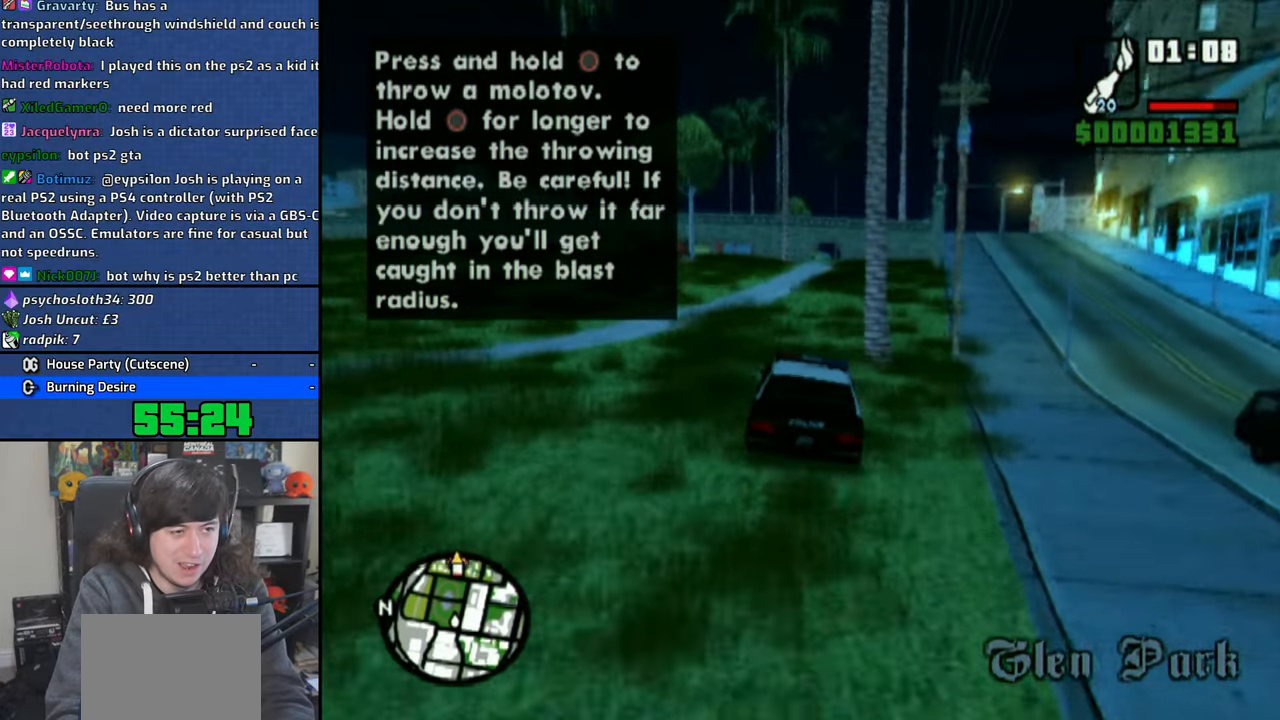
{"buttons": ["CROSS"], "left_stick": "center", "right_stick": "down", "events": [[416, "left_stick", "right"], [500, "left_stick", "center"]]}
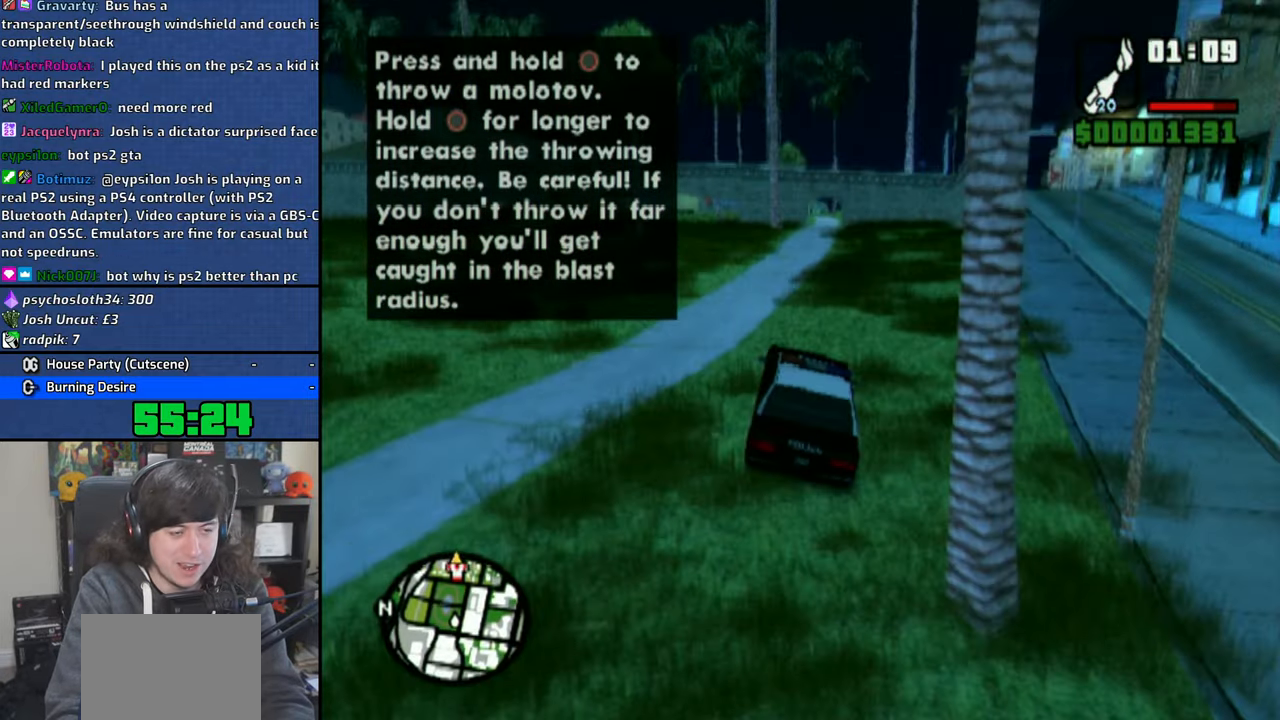
{"buttons": ["CROSS"], "left_stick": "center", "right_stick": "down", "events": []}